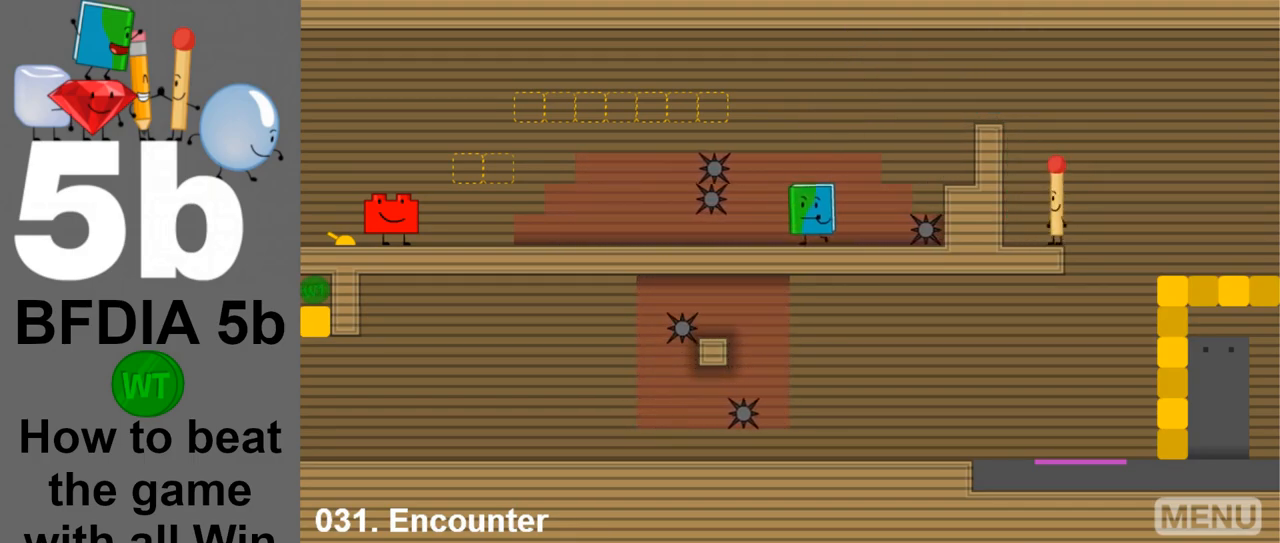
Gameplay with keyboard and mouse; each line is a JSON object with the keys and mouse buttons held at the frame after it. "events" lists presses ("down") and releases ("up") of "down", "left", "r", "return", "right", "space", "up", "z" and "mouse_left" between this image and that frame as [ms after this image, input, new state], when the widget could be followed in between. "mouse_left" = the "left" button of the "mouse" list. No other keys are recorded. Mouse movement is not recorded.
{"keys": ["left"], "mouse": [], "events": [[283, "left", "down"]]}
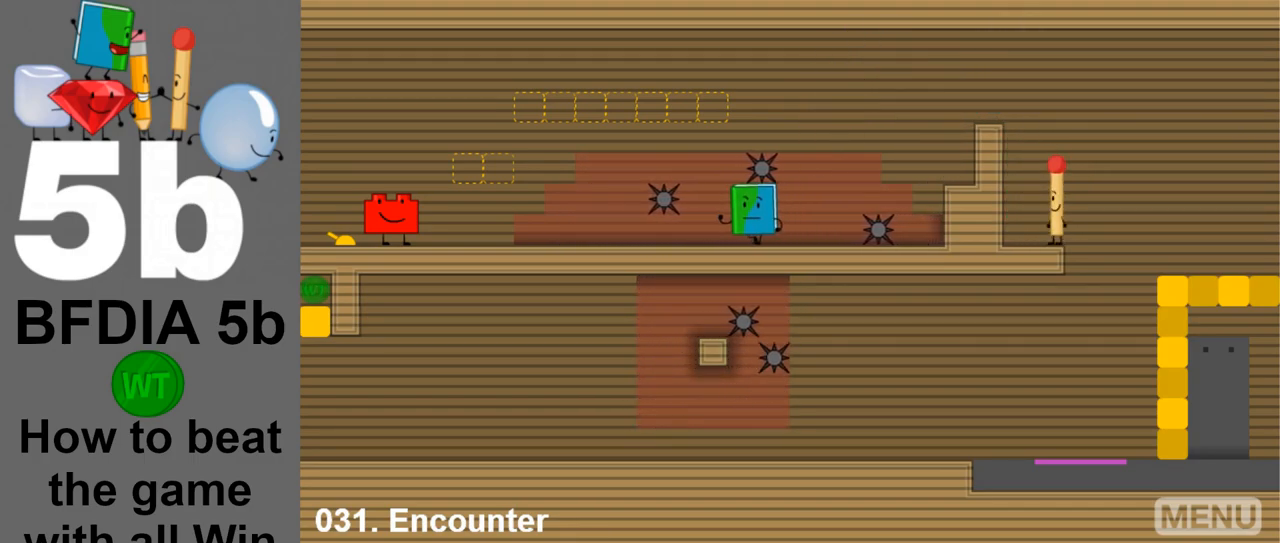
{"keys": [], "mouse": [], "events": [[100, "left", "up"]]}
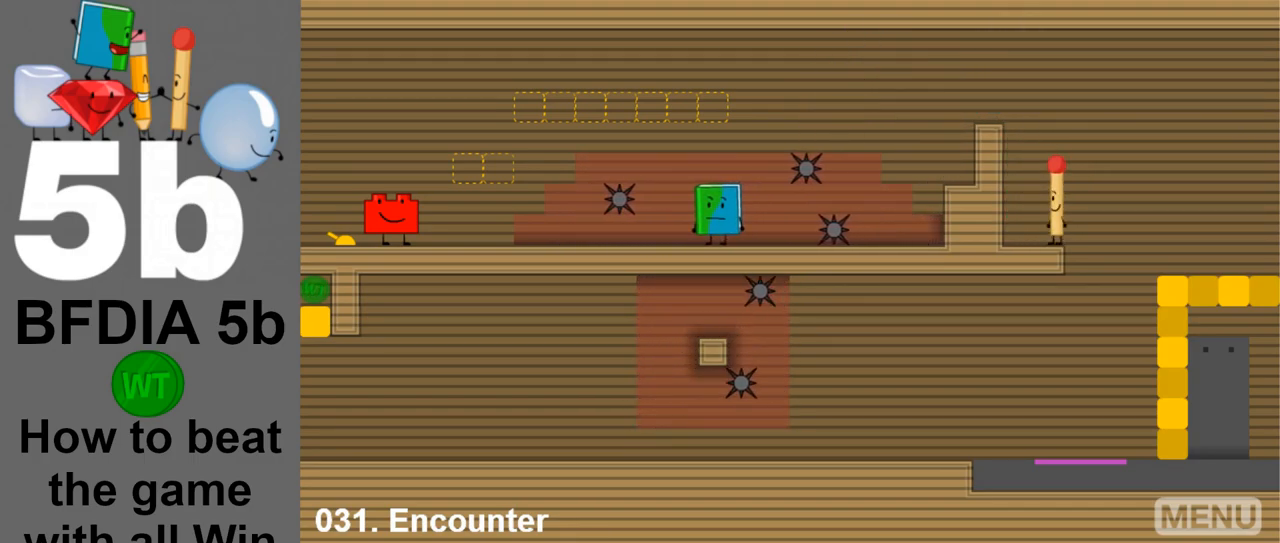
{"keys": [], "mouse": [], "events": [[217, "left", "down"], [350, "left", "up"]]}
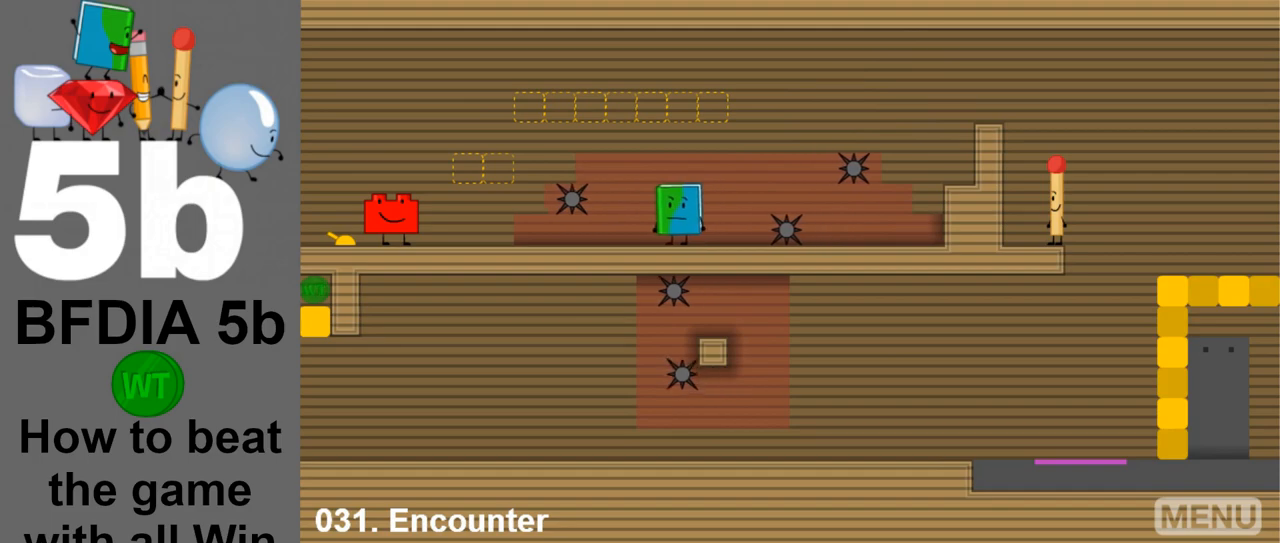
{"keys": ["left", "space"], "mouse": [], "events": [[417, "left", "down"], [467, "space", "down"]]}
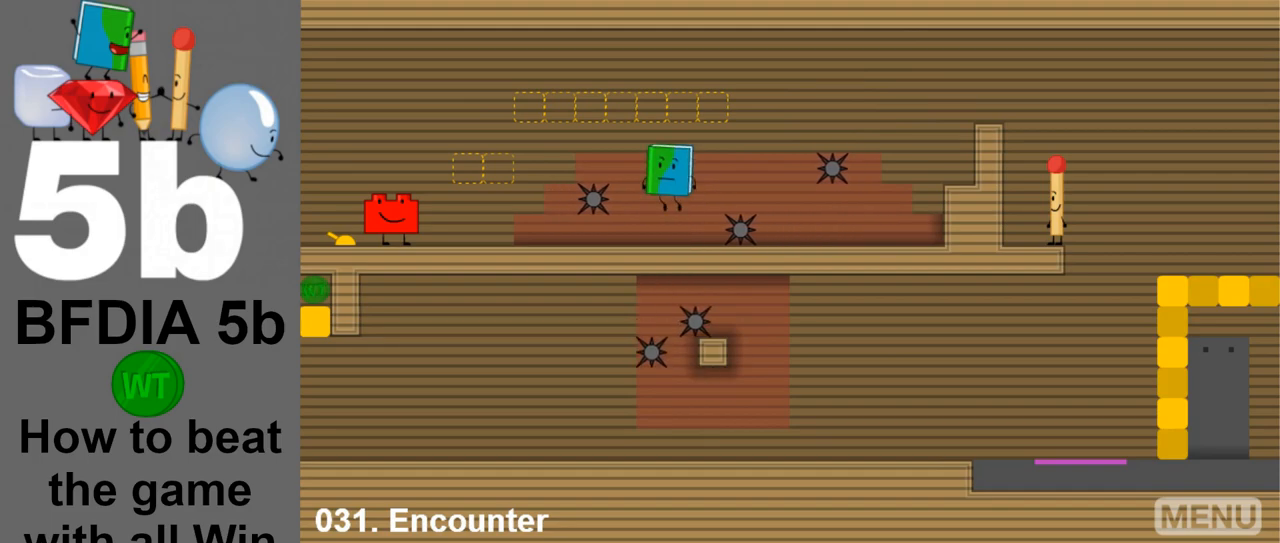
{"keys": ["left"], "mouse": [], "events": [[250, "space", "up"]]}
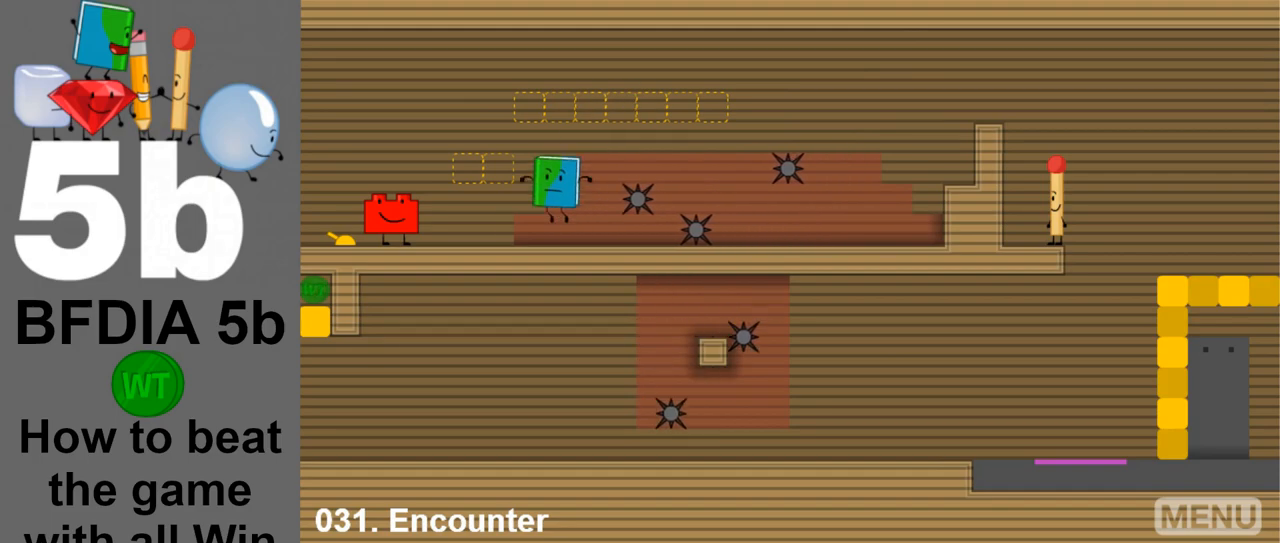
{"keys": ["left"], "mouse": [], "events": []}
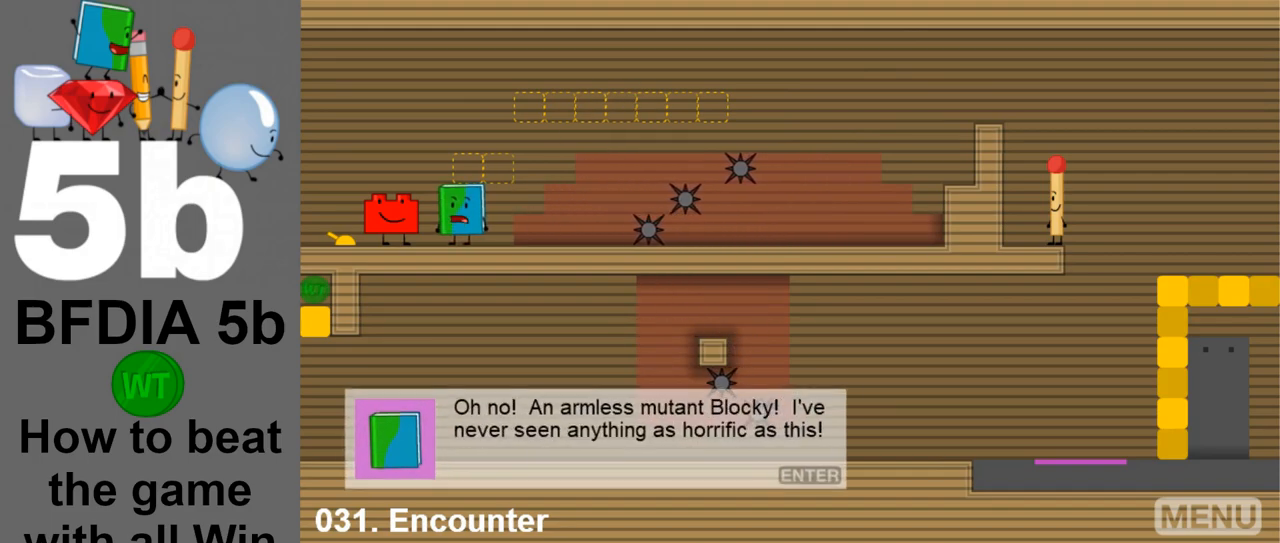
{"keys": [], "mouse": [], "events": [[233, "left", "up"]]}
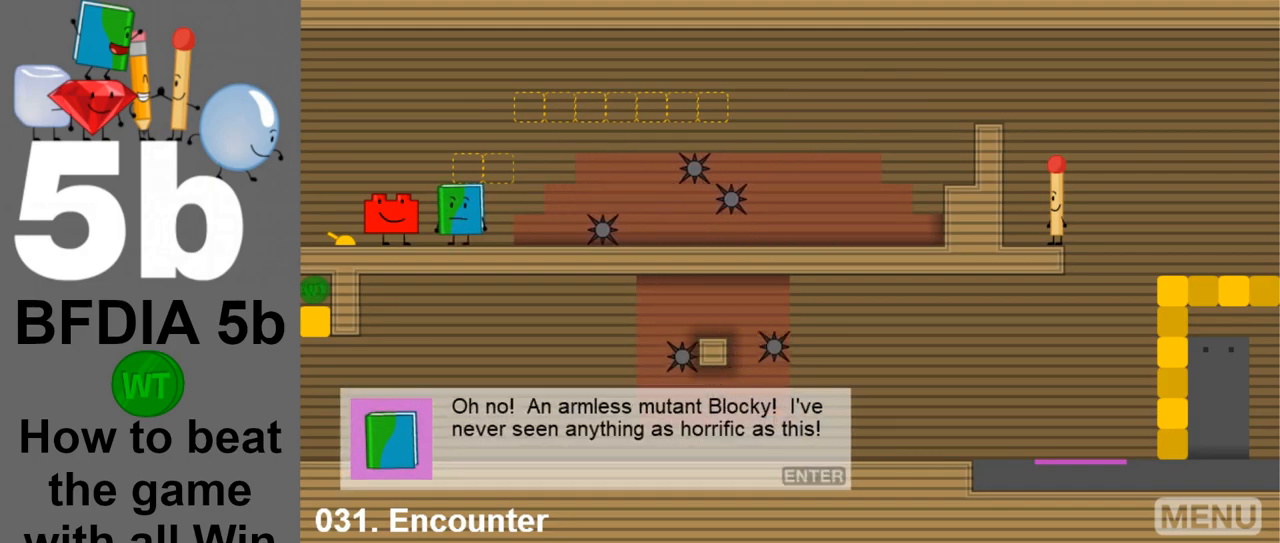
{"keys": ["return"], "mouse": [], "events": [[50, "return", "down"], [150, "return", "up"], [283, "return", "down"], [333, "return", "up"], [483, "return", "down"]]}
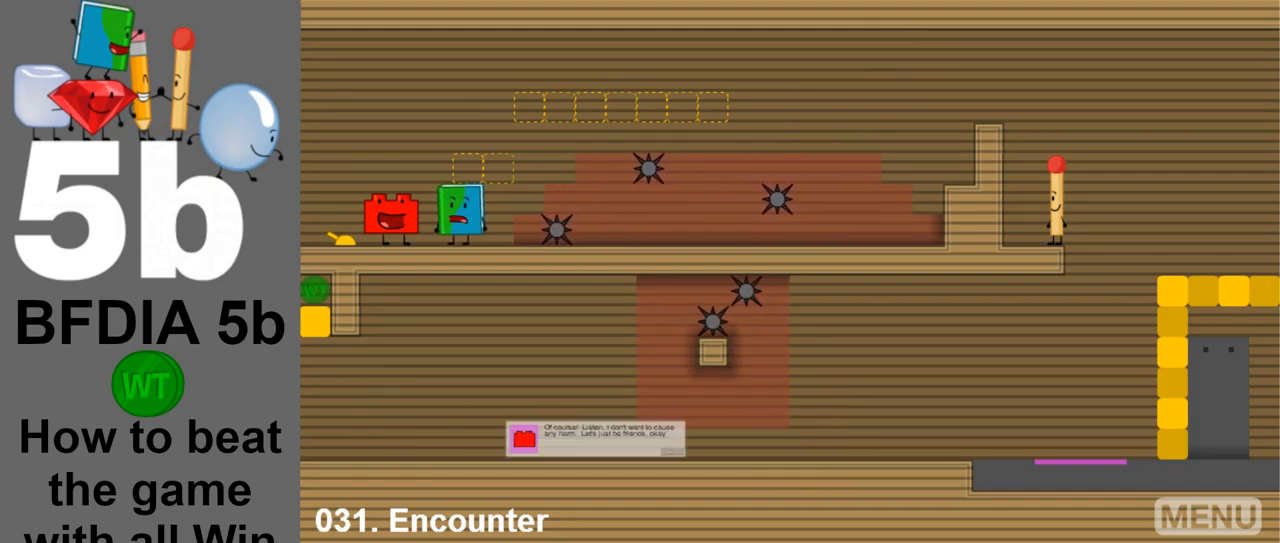
{"keys": ["return"], "mouse": [], "events": [[33, "return", "up"], [117, "return", "down"], [217, "return", "up"], [300, "return", "down"], [400, "return", "up"], [500, "return", "down"]]}
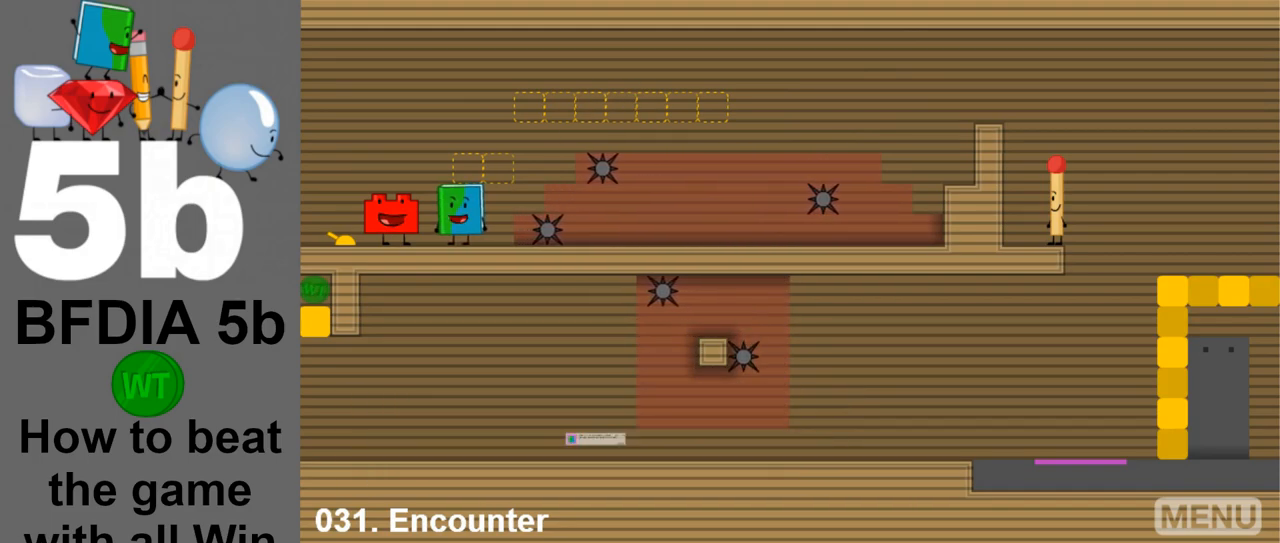
{"keys": [], "mouse": [], "events": [[83, "return", "up"], [183, "return", "down"], [283, "return", "up"], [367, "return", "down"], [417, "return", "up"]]}
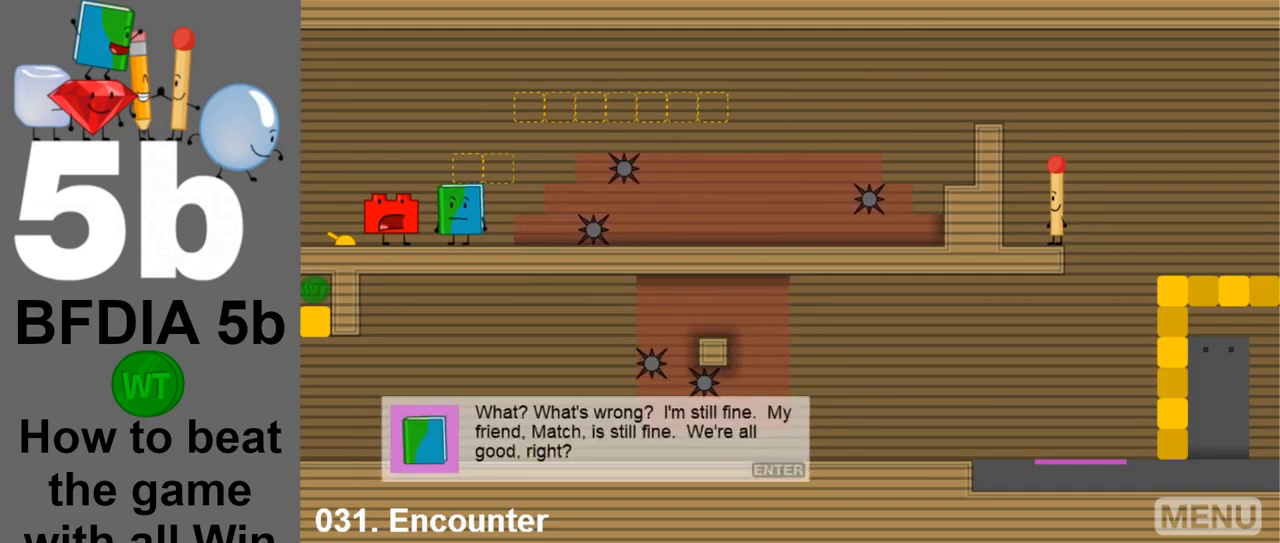
{"keys": [], "mouse": [], "events": [[17, "return", "down"], [100, "return", "up"], [200, "return", "down"], [250, "return", "up"], [383, "return", "down"], [483, "return", "up"]]}
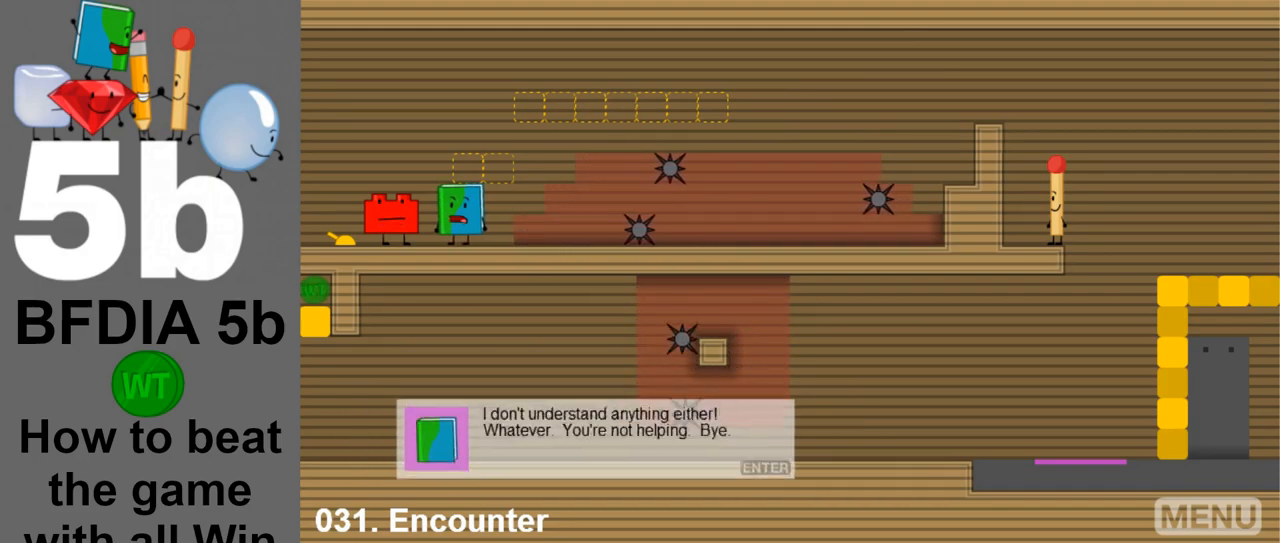
{"keys": [], "mouse": [], "events": [[67, "return", "down"], [167, "return", "up"]]}
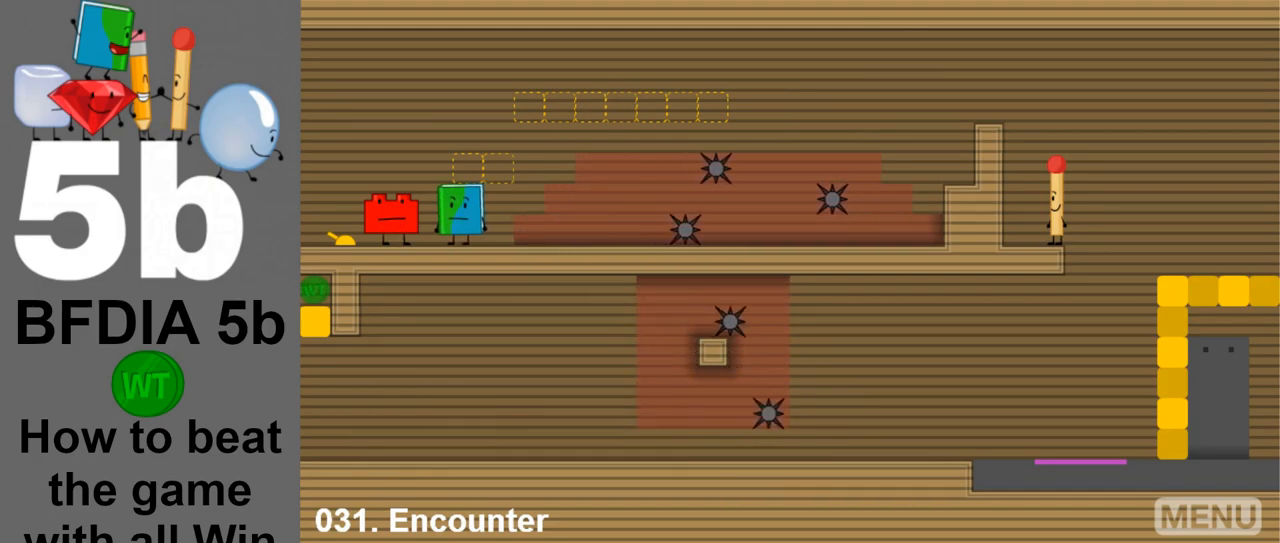
{"keys": ["left"], "mouse": [], "events": [[50, "left", "down"]]}
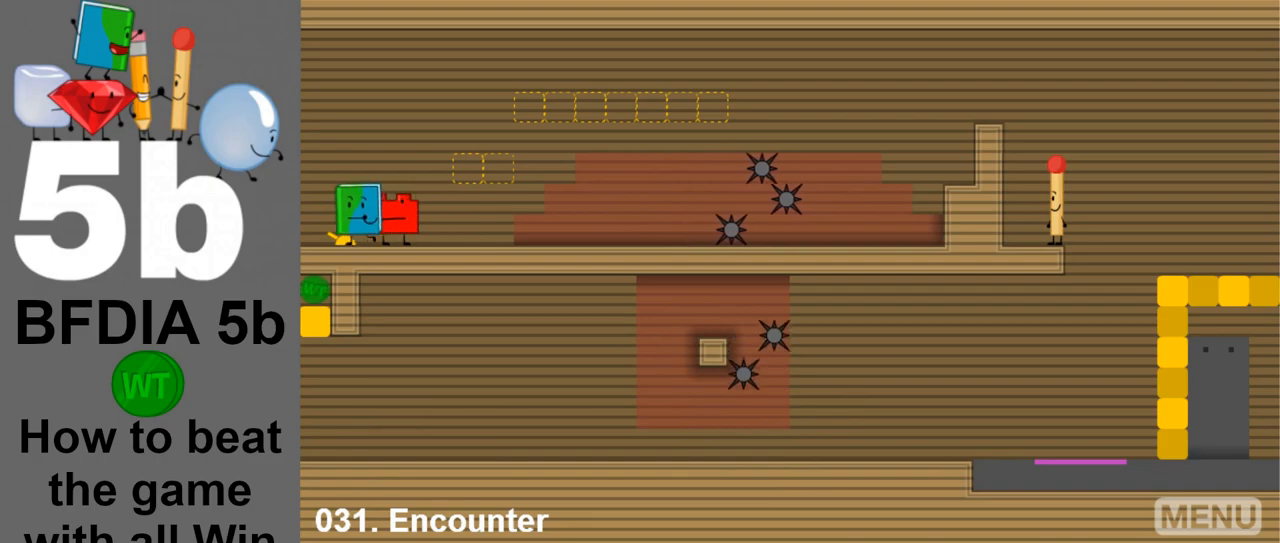
{"keys": ["right", "space"], "mouse": [], "events": [[100, "left", "up"], [100, "right", "down"], [483, "space", "down"]]}
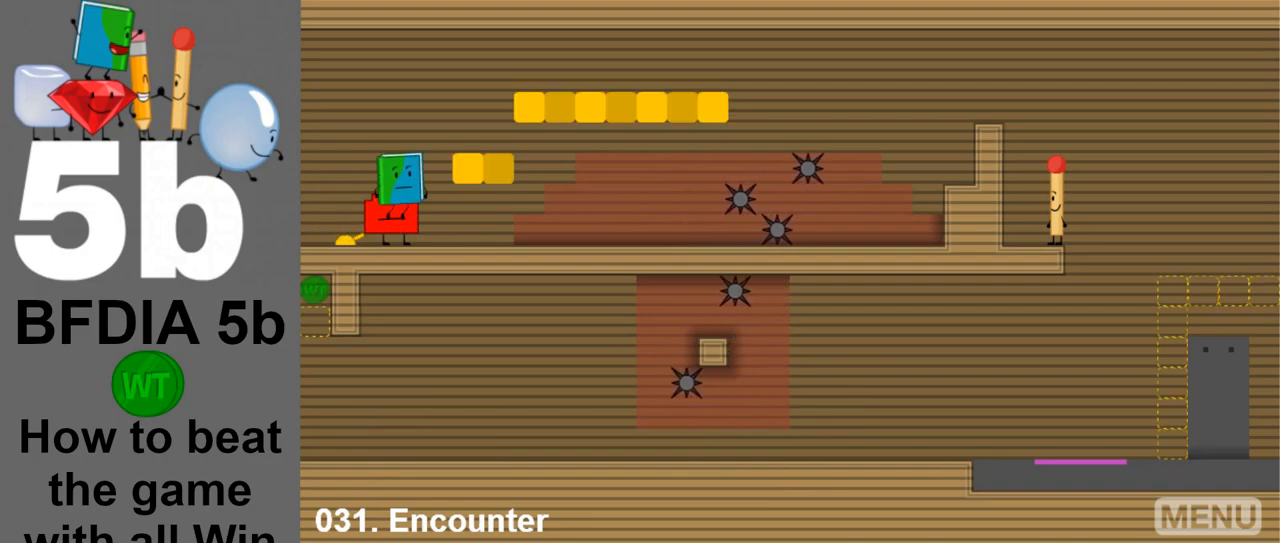
{"keys": ["right", "space"], "mouse": [], "events": [[167, "space", "up"], [300, "right", "up"], [500, "right", "down"], [500, "space", "down"]]}
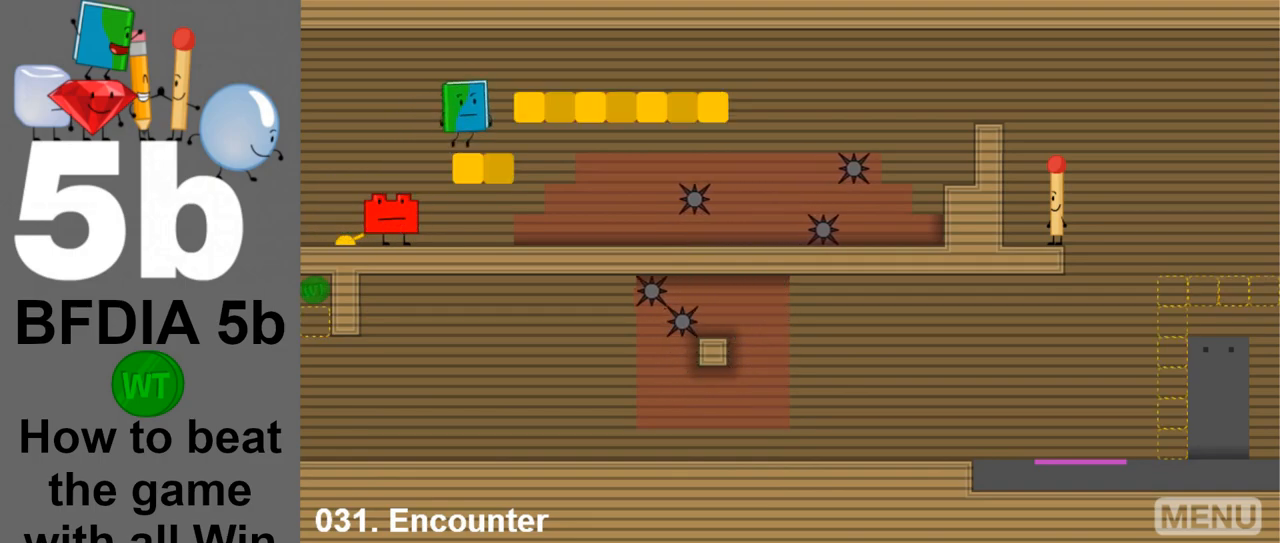
{"keys": ["right"], "mouse": [], "events": [[133, "space", "up"]]}
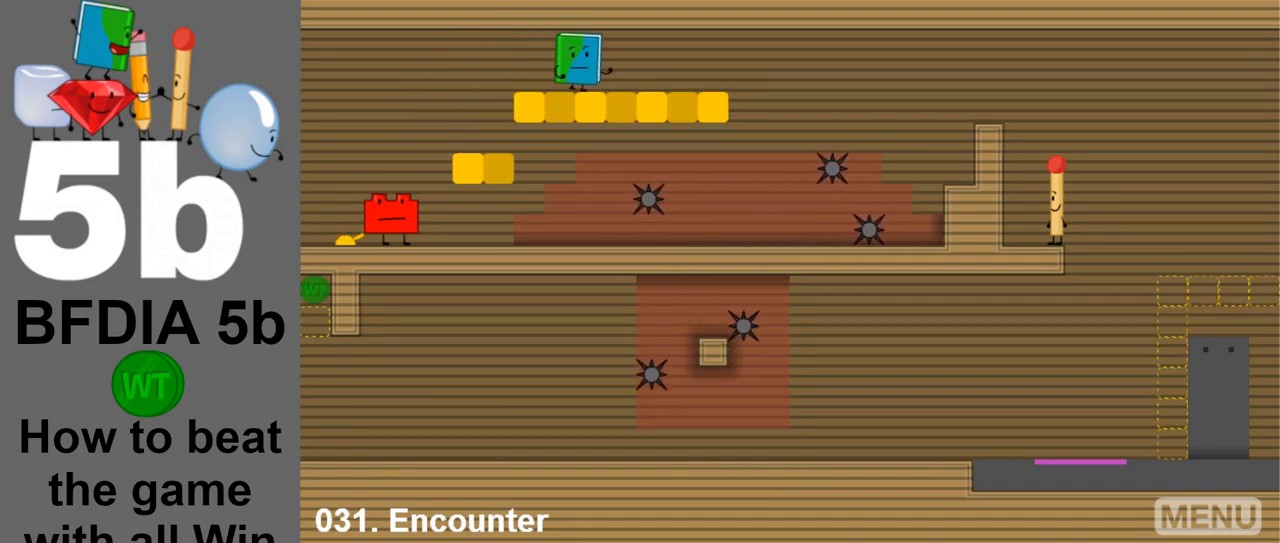
{"keys": [], "mouse": [], "events": [[433, "right", "up"]]}
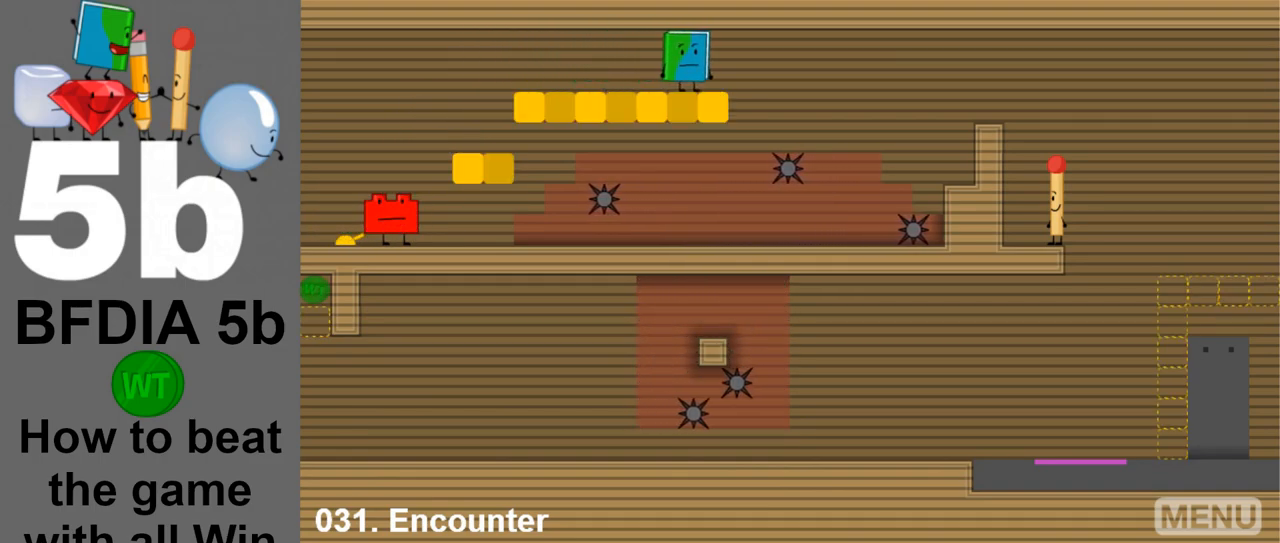
{"keys": ["right"], "mouse": [], "events": [[167, "right", "down"]]}
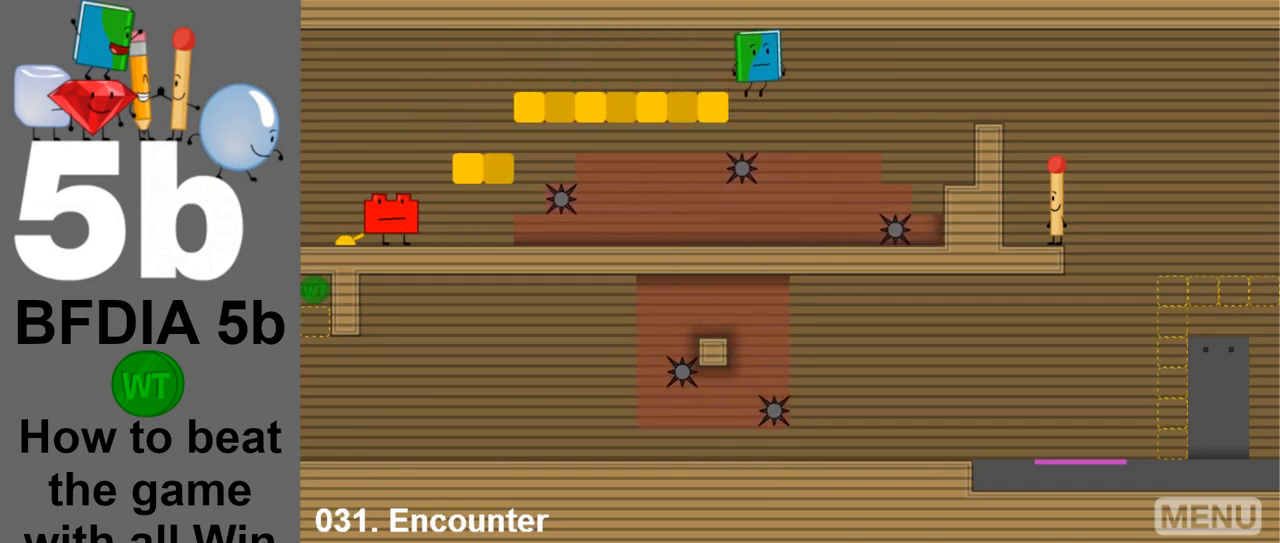
{"keys": ["right", "space"], "mouse": [], "events": [[133, "right", "up"], [417, "space", "down"], [467, "right", "down"]]}
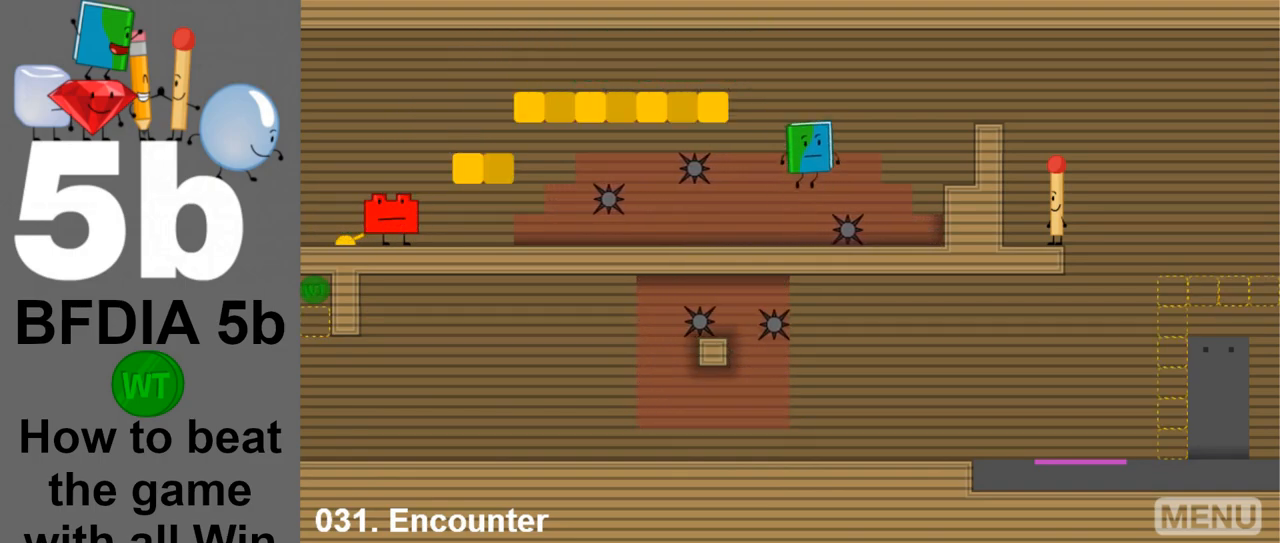
{"keys": [], "mouse": [], "events": [[67, "space", "up"], [483, "right", "up"]]}
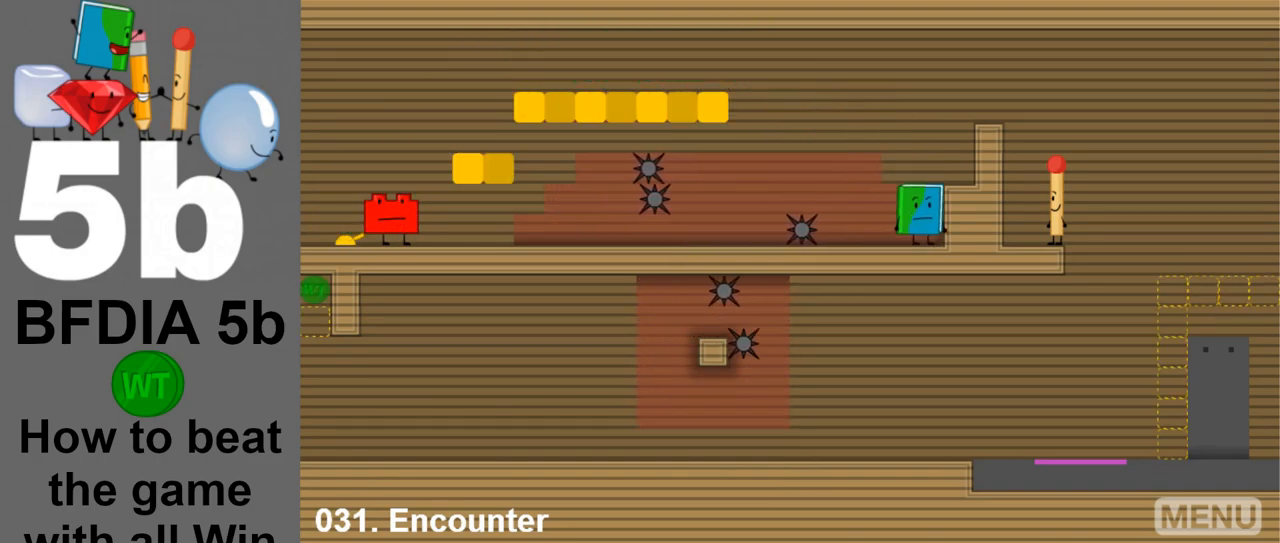
{"keys": [], "mouse": [], "events": [[67, "right", "down"], [67, "space", "down"], [217, "space", "up"], [317, "right", "up"]]}
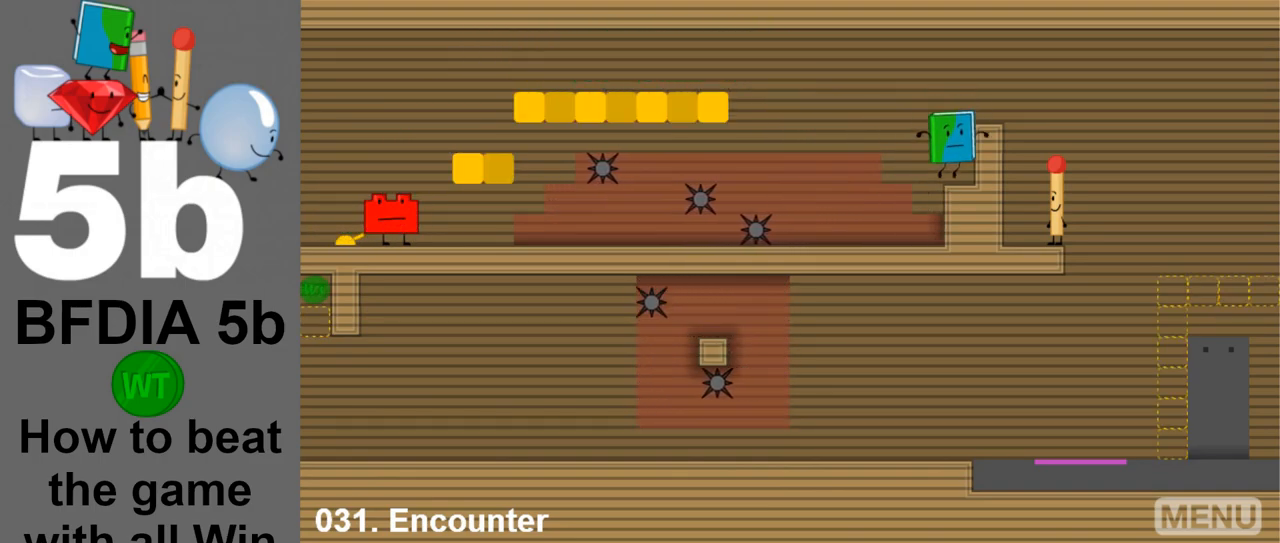
{"keys": ["right"], "mouse": [], "events": [[83, "right", "down"], [83, "space", "down"], [233, "space", "up"]]}
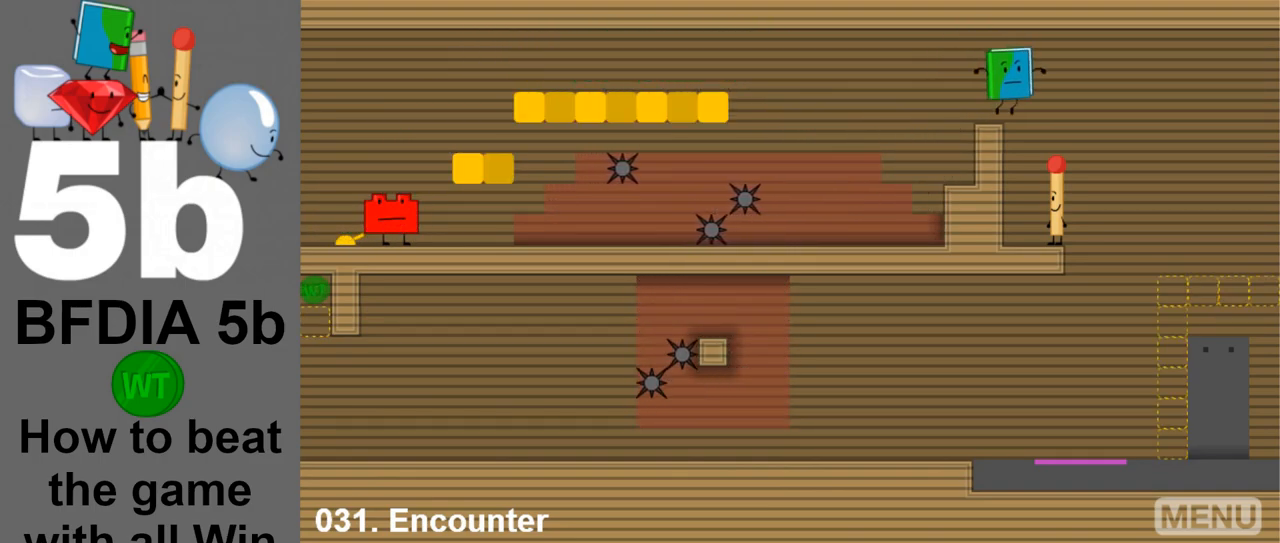
{"keys": ["right"], "mouse": [], "events": []}
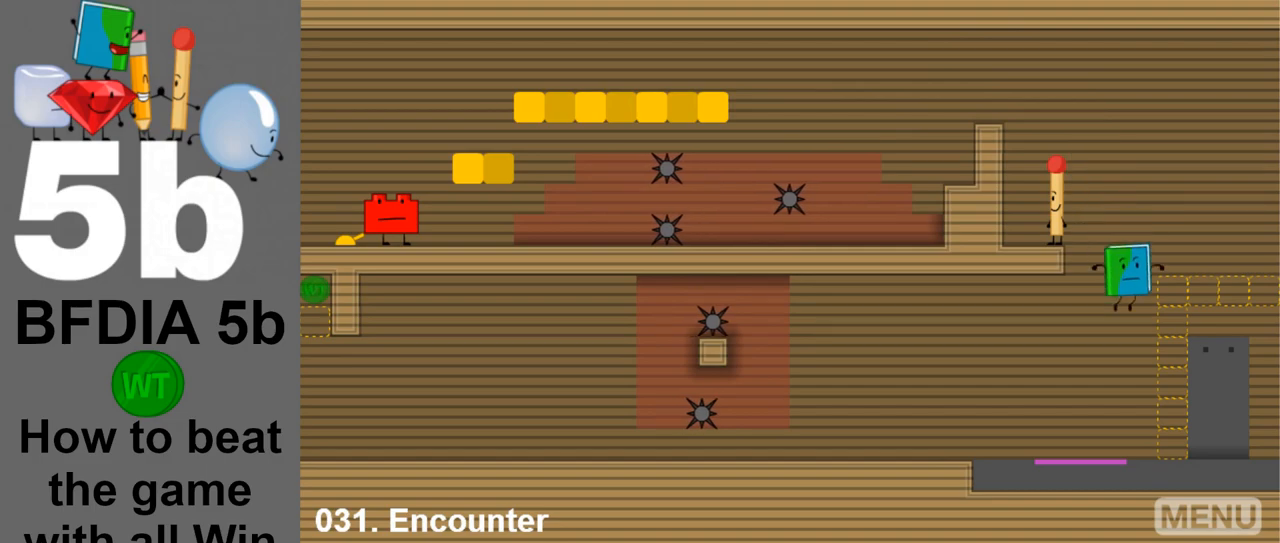
{"keys": [], "mouse": [], "events": [[267, "right", "up"], [267, "z", "down"], [350, "z", "up"]]}
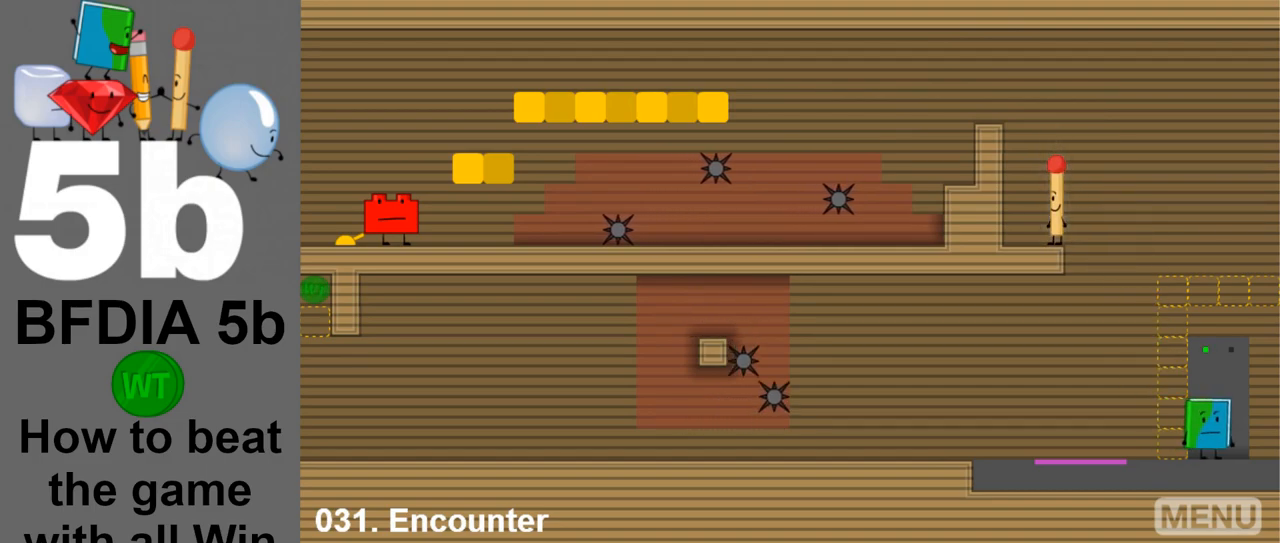
{"keys": ["left"], "mouse": [], "events": [[183, "right", "down"], [417, "right", "up"], [467, "left", "down"]]}
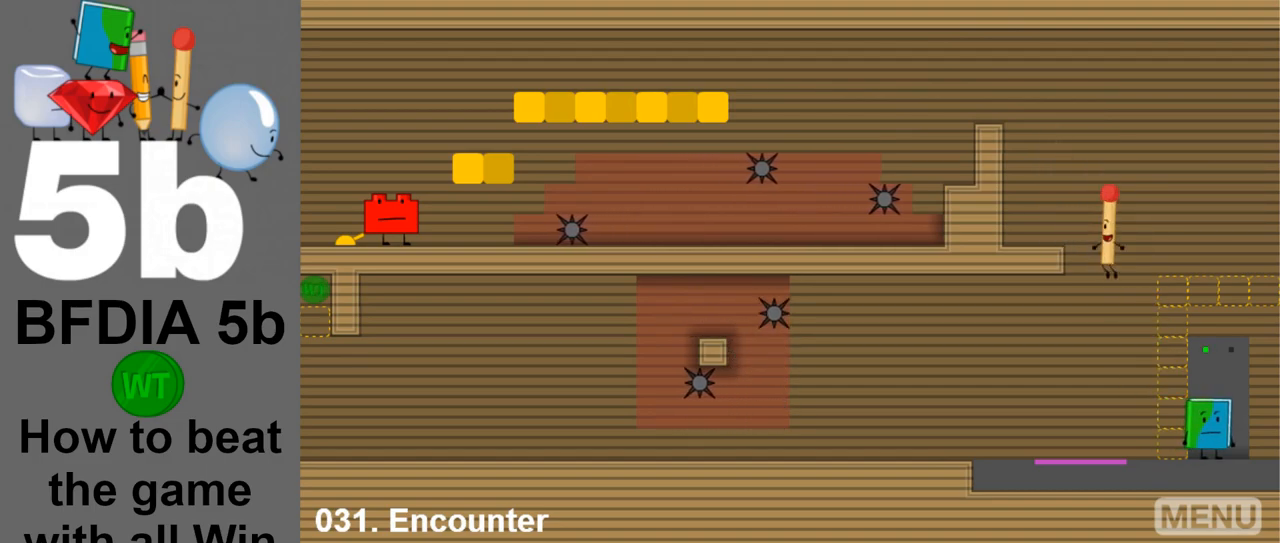
{"keys": ["left"], "mouse": [], "events": []}
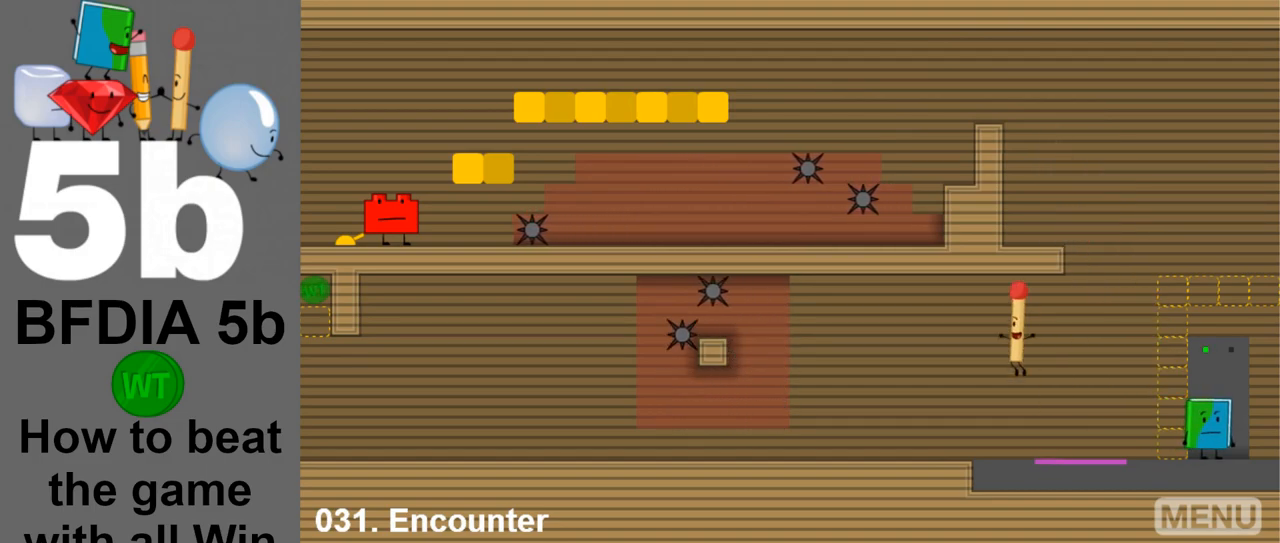
{"keys": ["left"], "mouse": [], "events": []}
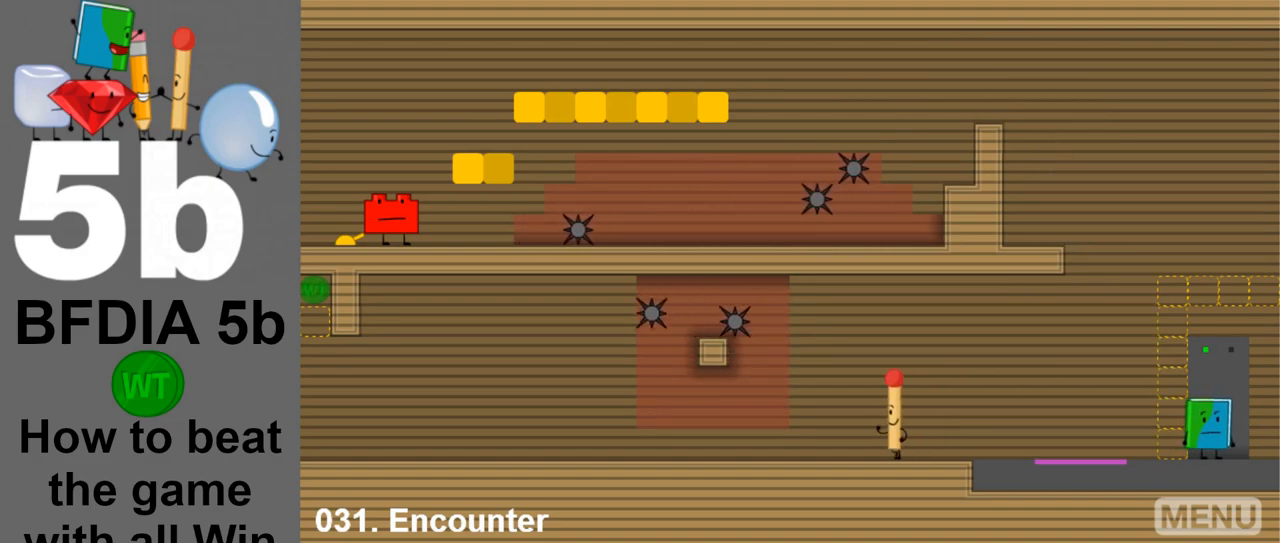
{"keys": [], "mouse": [], "events": [[233, "left", "up"]]}
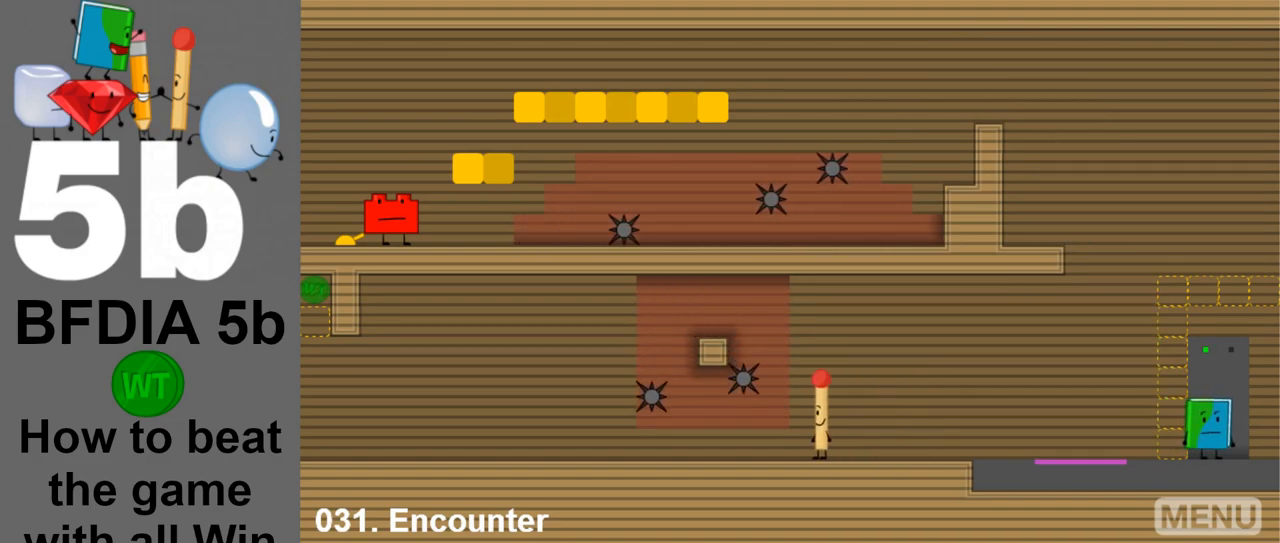
{"keys": [], "mouse": [], "events": [[50, "left", "down"], [100, "left", "up"]]}
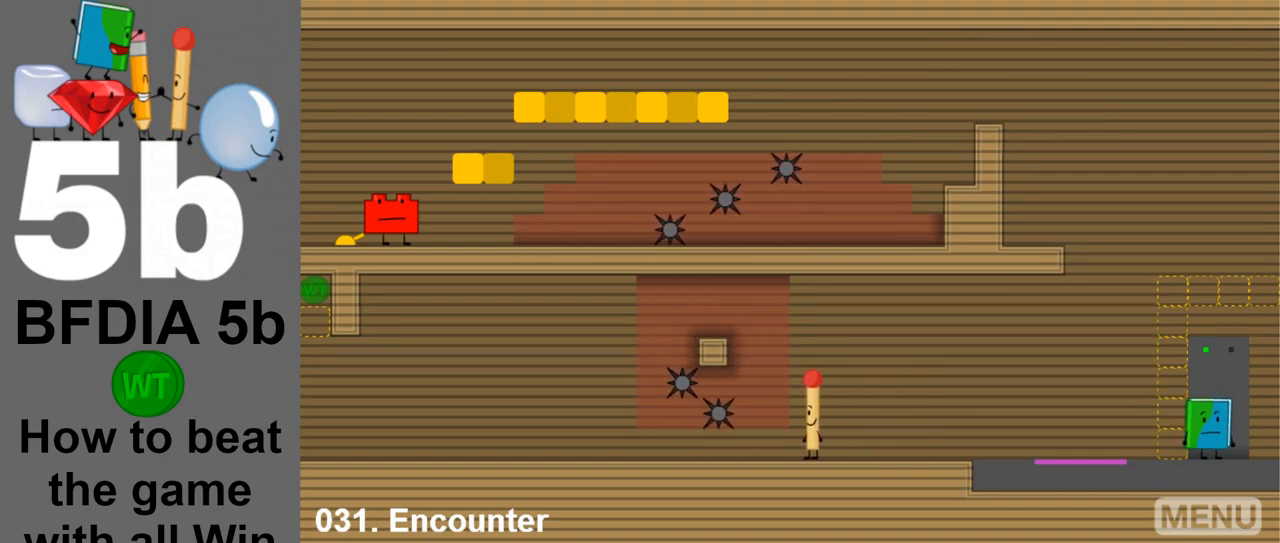
{"keys": [], "mouse": [], "events": []}